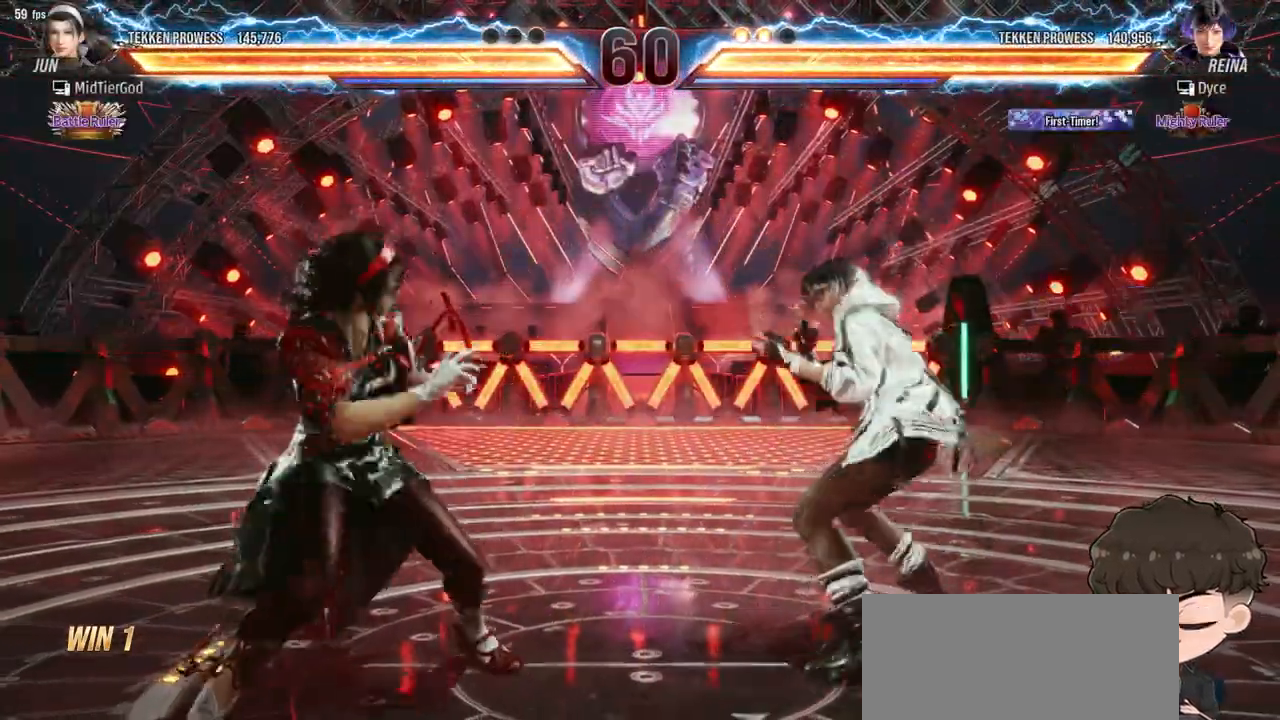
Gameplay with a controller (arcade stick); each line is a JSON object with the inputs held at the frame after it. "events" lists button and stick changes between this image and that frame as [ms after this image, input, new state], when the widget could be followed in between. Not read: L3 R3.
{"buttons": [], "events": [[33, "DPAD_UP", "up"], [217, "DPAD_DOWN", "down"], [217, "DPAD_LEFT", "down"], [233, "TRIANGLE", "down"], [300, "DPAD_DOWN", "up"], [300, "DPAD_LEFT", "up"], [333, "TRIANGLE", "up"]]}
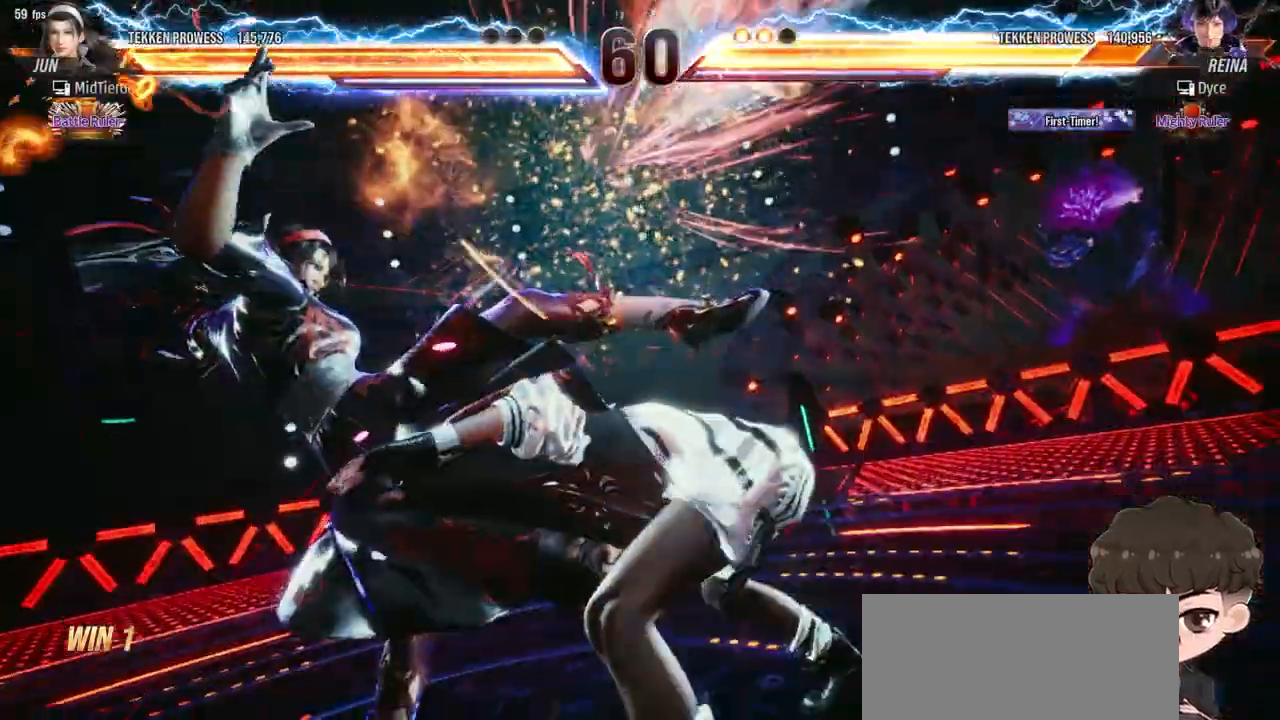
{"buttons": ["DPAD_RIGHT"], "events": [[150, "DPAD_RIGHT", "down"]]}
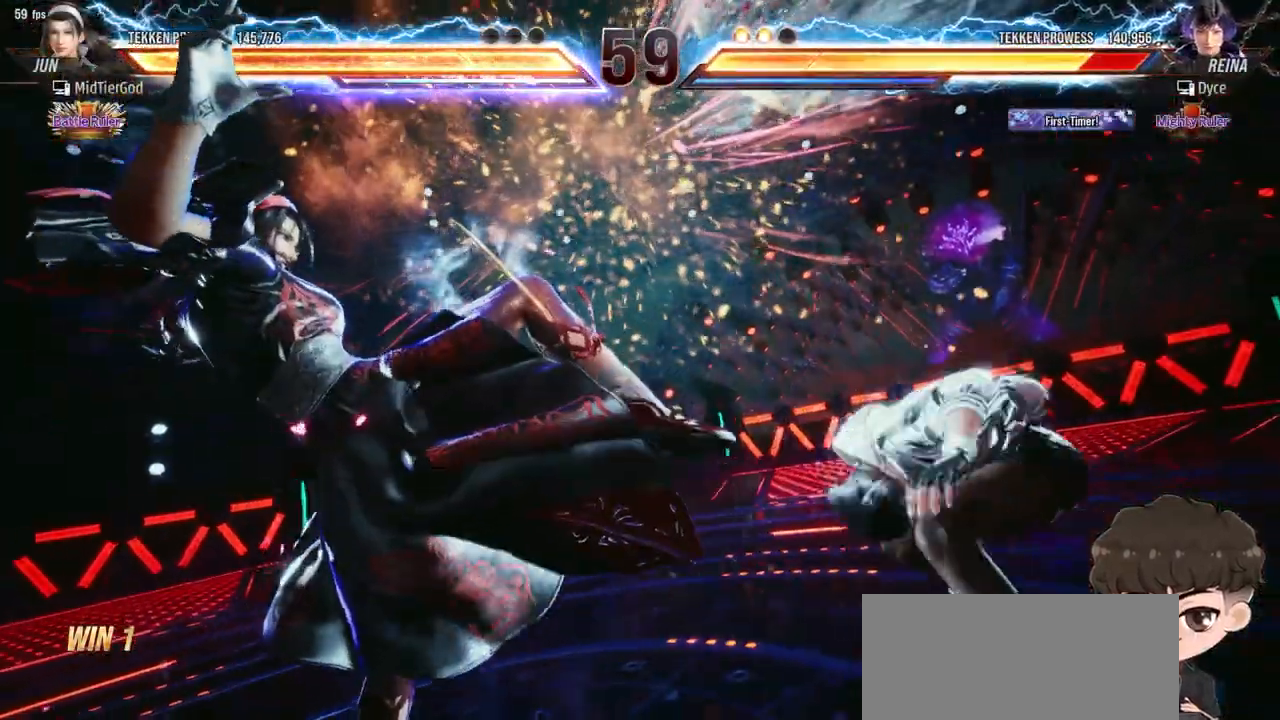
{"buttons": ["DPAD_RIGHT"], "events": [[67, "SQUARE", "down"], [67, "TRIANGLE", "down"], [133, "TRIANGLE", "up"], [150, "SQUARE", "up"], [183, "SQUARE", "down"], [200, "TRIANGLE", "down"], [250, "TRIANGLE", "up"], [300, "TRIANGLE", "down"], [367, "TRIANGLE", "up"], [417, "TRIANGLE", "down"], [483, "TRIANGLE", "up"], [500, "SQUARE", "up"]]}
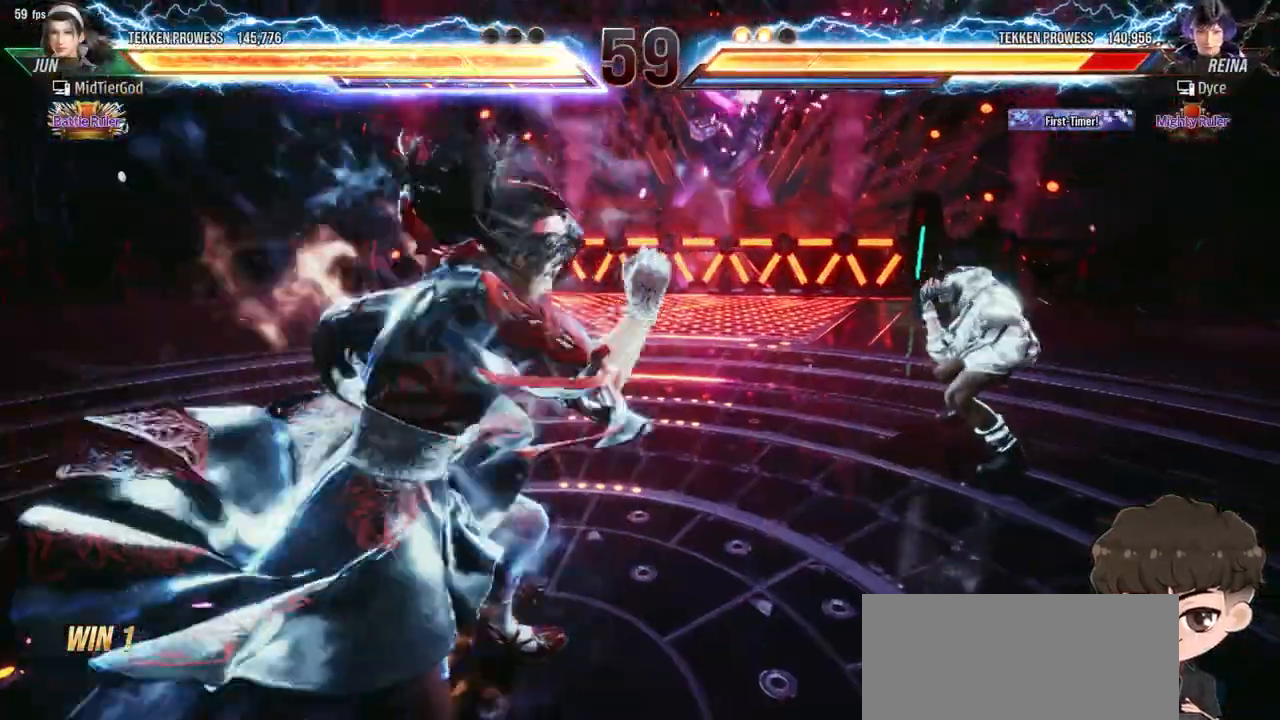
{"buttons": ["DPAD_RIGHT"], "events": []}
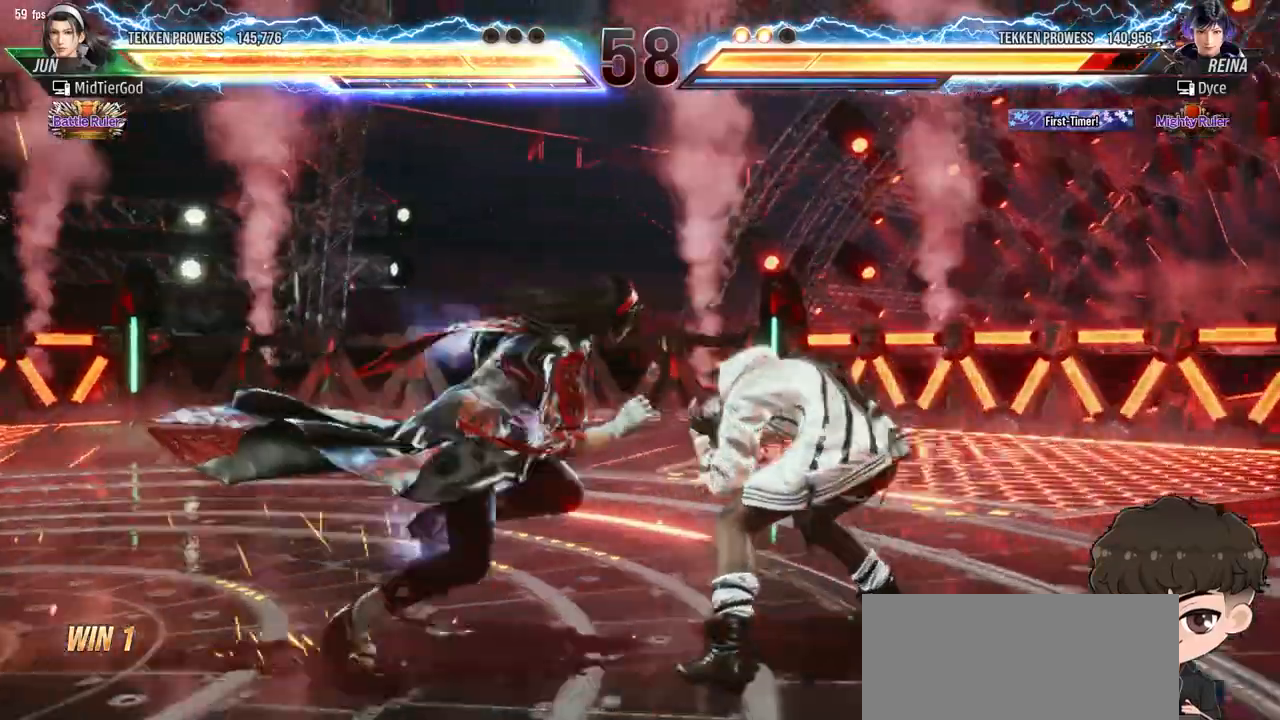
{"buttons": ["DPAD_RIGHT"], "events": []}
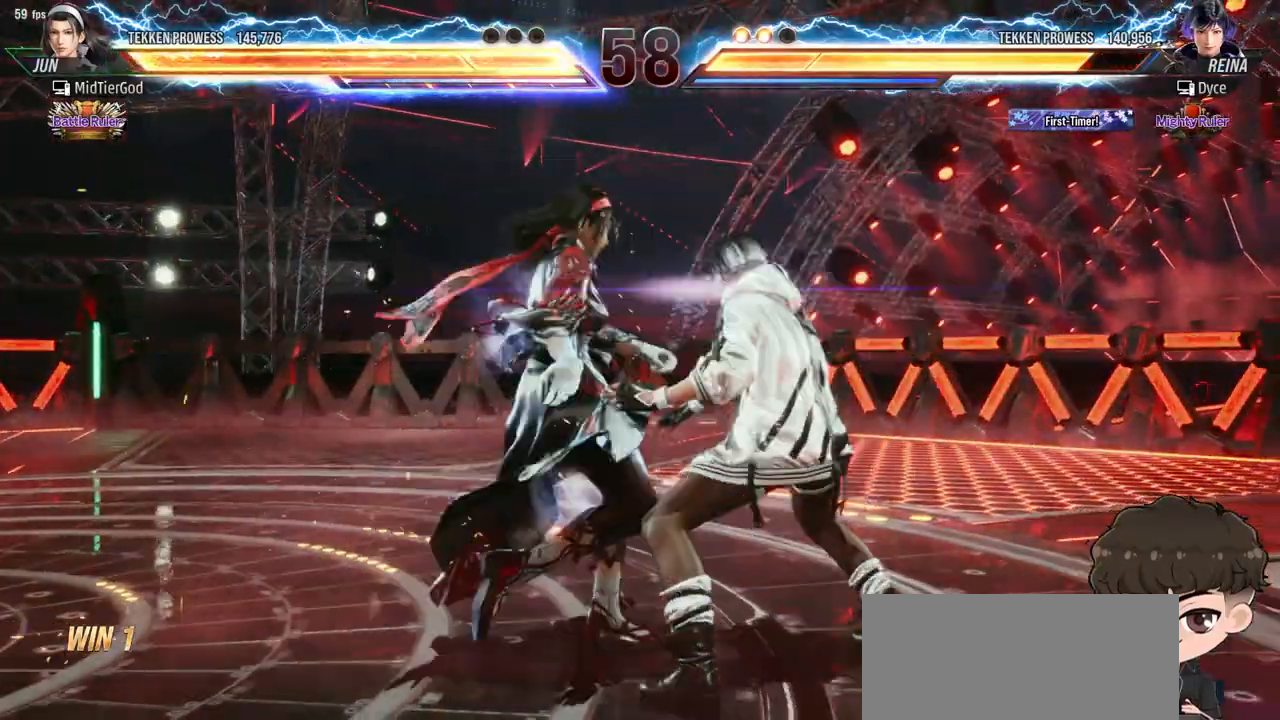
{"buttons": ["DPAD_RIGHT"], "events": [[100, "SQUARE", "down"], [100, "TRIANGLE", "down"], [150, "SQUARE", "up"], [150, "TRIANGLE", "up"]]}
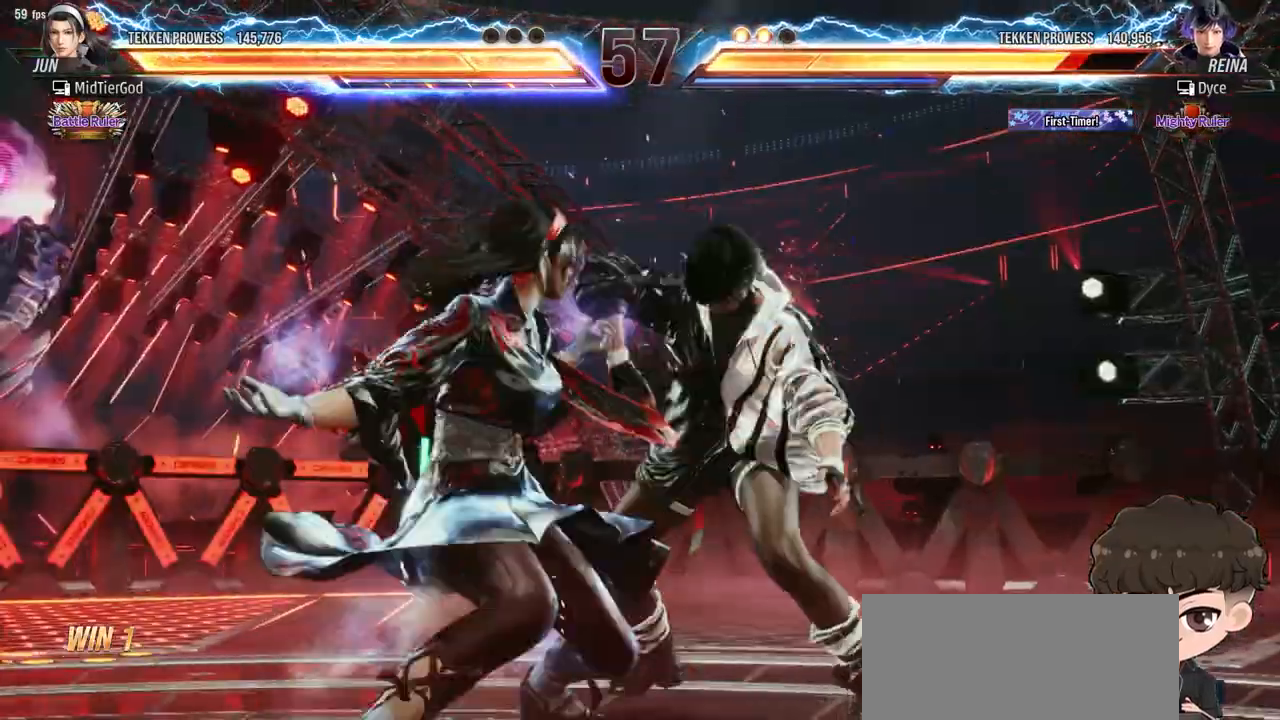
{"buttons": ["DPAD_RIGHT"], "events": []}
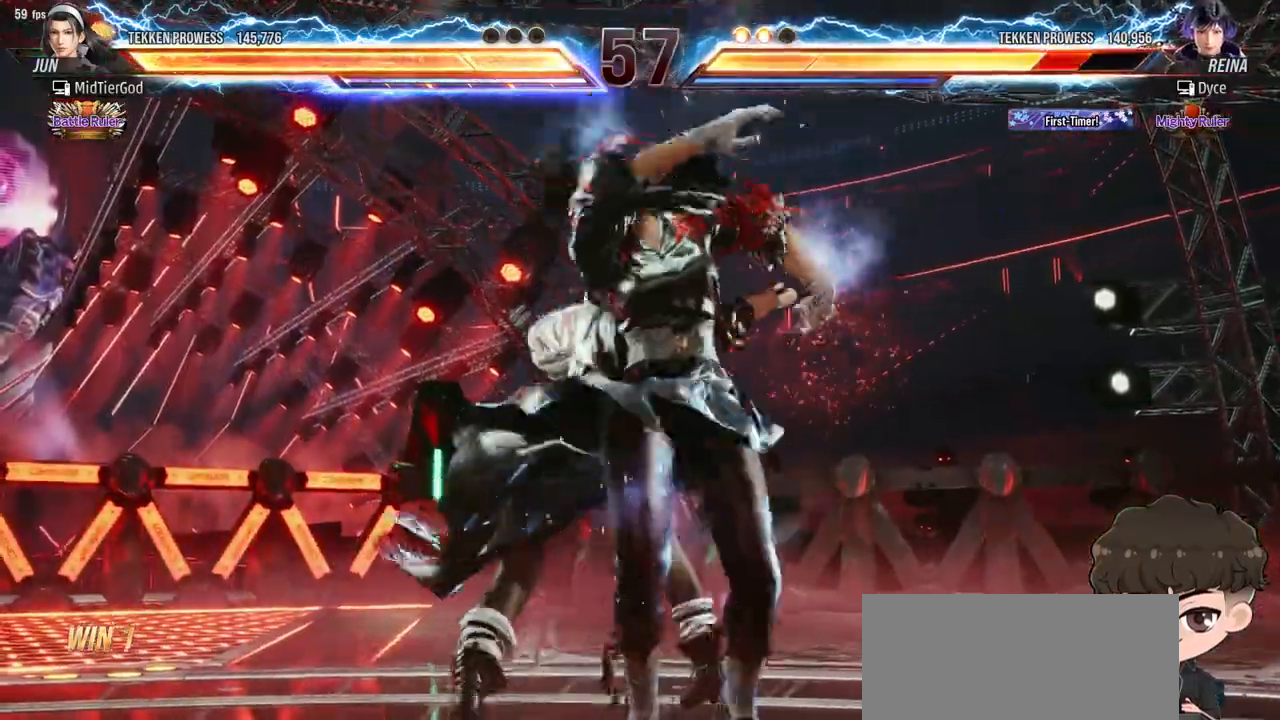
{"buttons": ["DPAD_RIGHT"], "events": []}
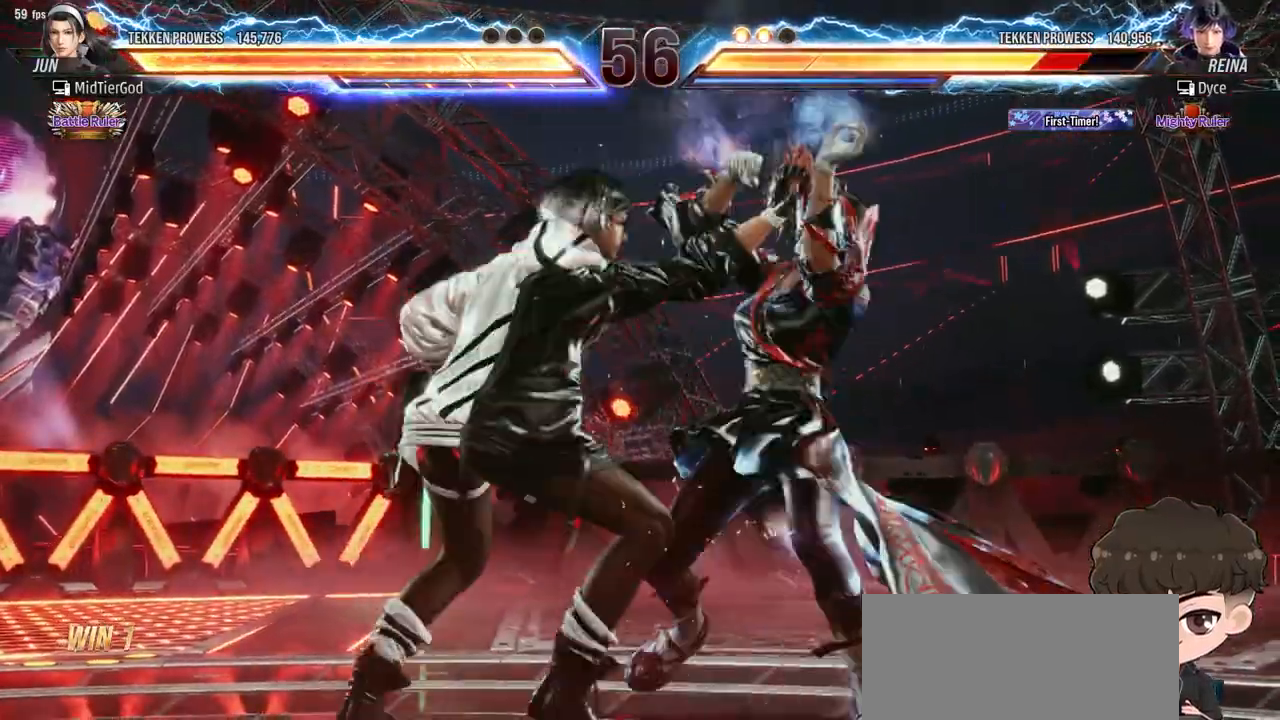
{"buttons": ["DPAD_RIGHT"], "events": []}
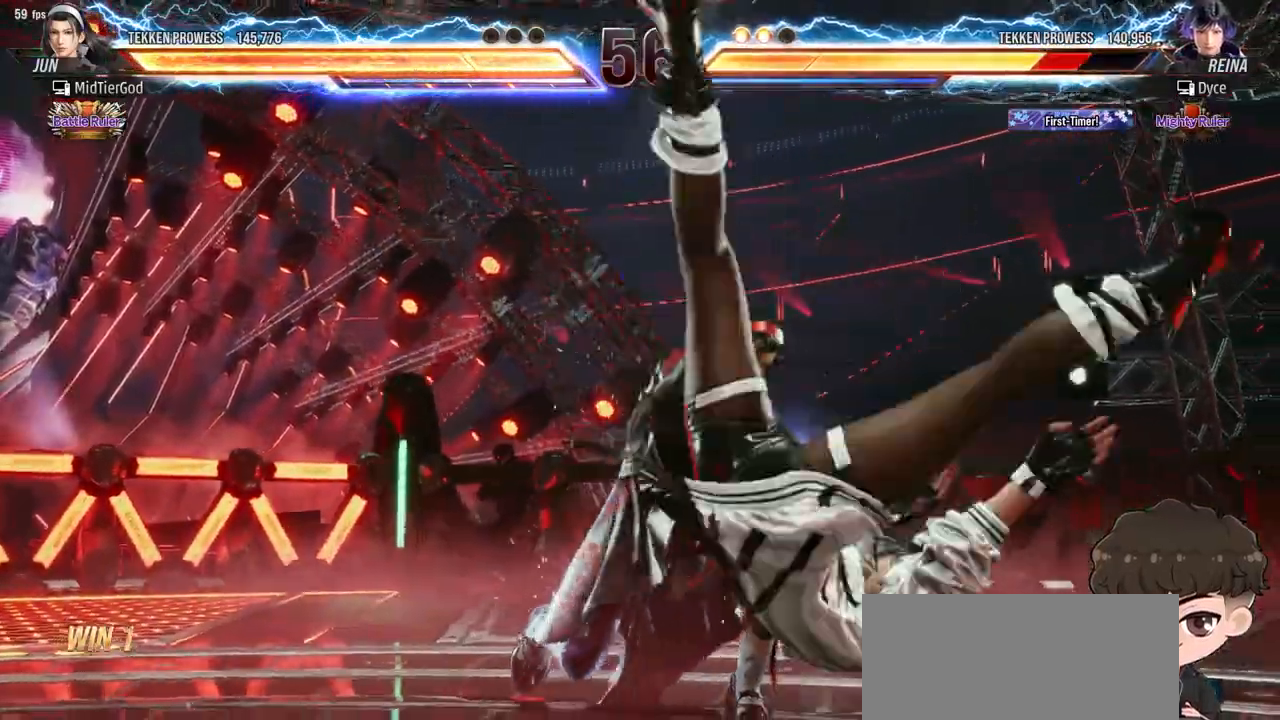
{"buttons": ["CIRCLE"], "events": [[133, "DPAD_RIGHT", "up"], [483, "CIRCLE", "down"]]}
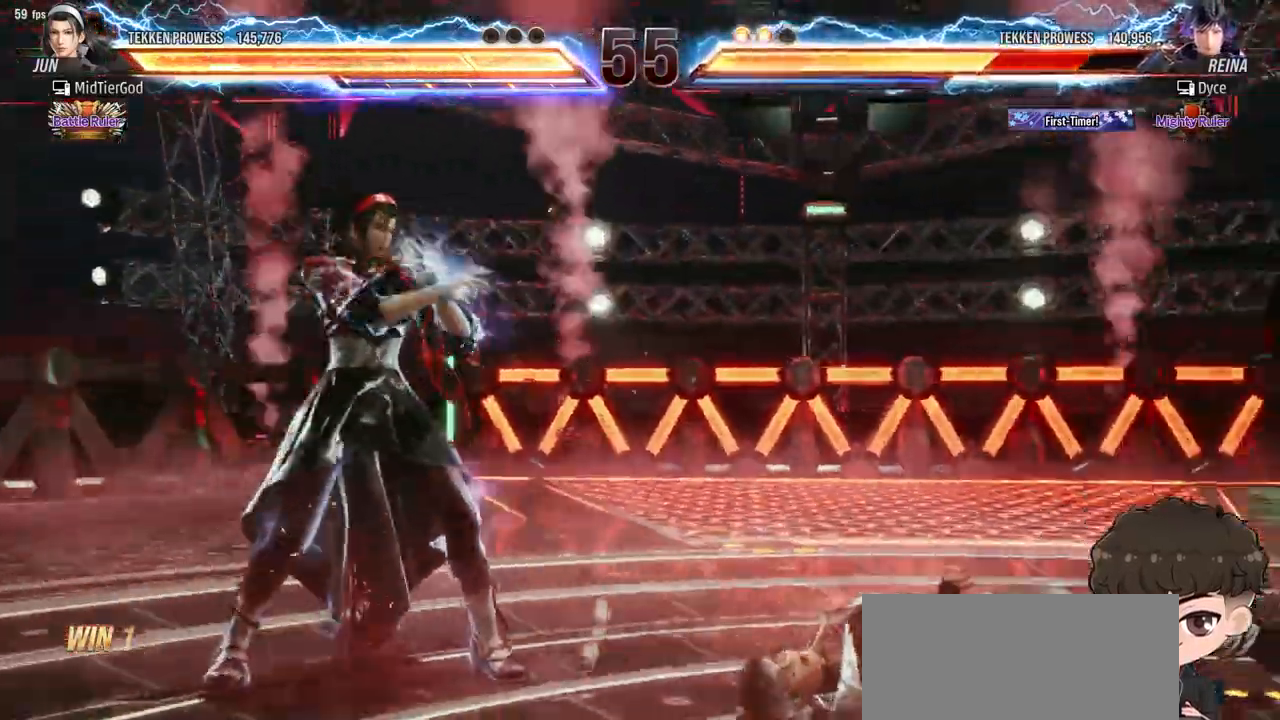
{"buttons": ["CIRCLE"], "events": [[50, "CIRCLE", "up"], [133, "CIRCLE", "down"], [183, "CIRCLE", "up"], [250, "CIRCLE", "down"], [283, "CIRCLE", "up"], [350, "CIRCLE", "down"], [400, "CIRCLE", "up"], [467, "CIRCLE", "down"]]}
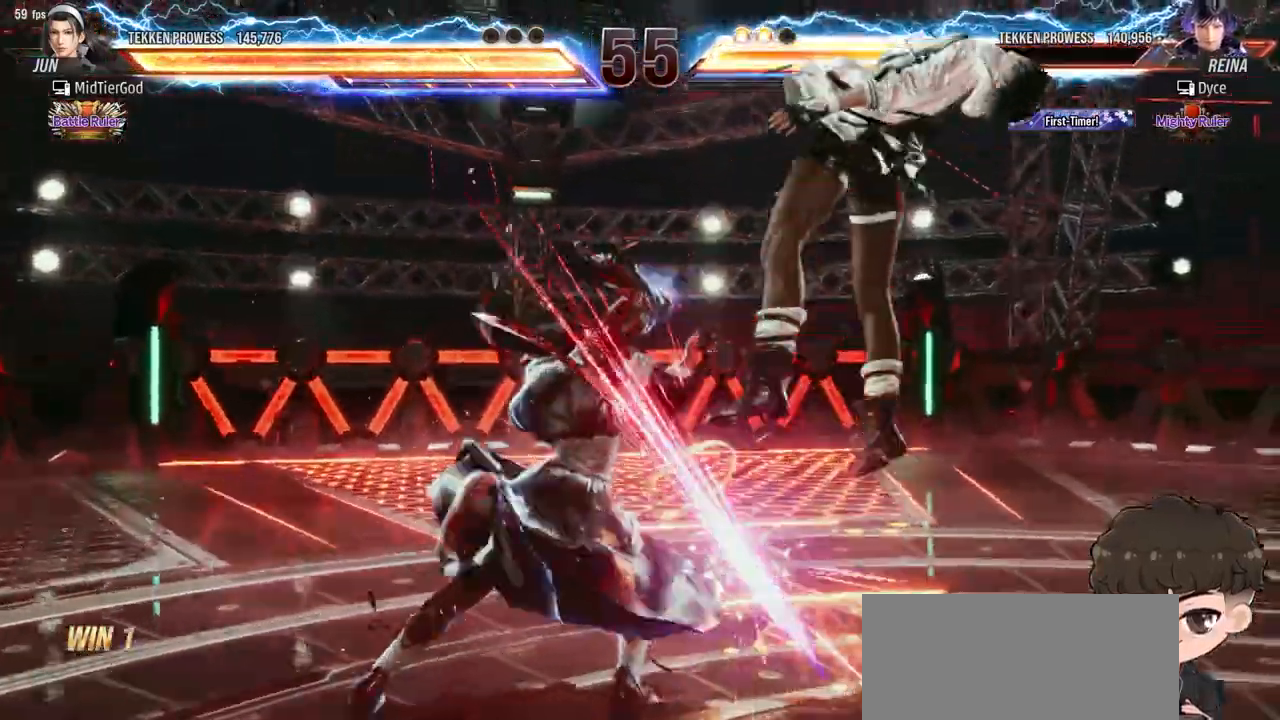
{"buttons": ["DPAD_RIGHT"], "events": [[17, "CIRCLE", "up"], [367, "DPAD_RIGHT", "down"]]}
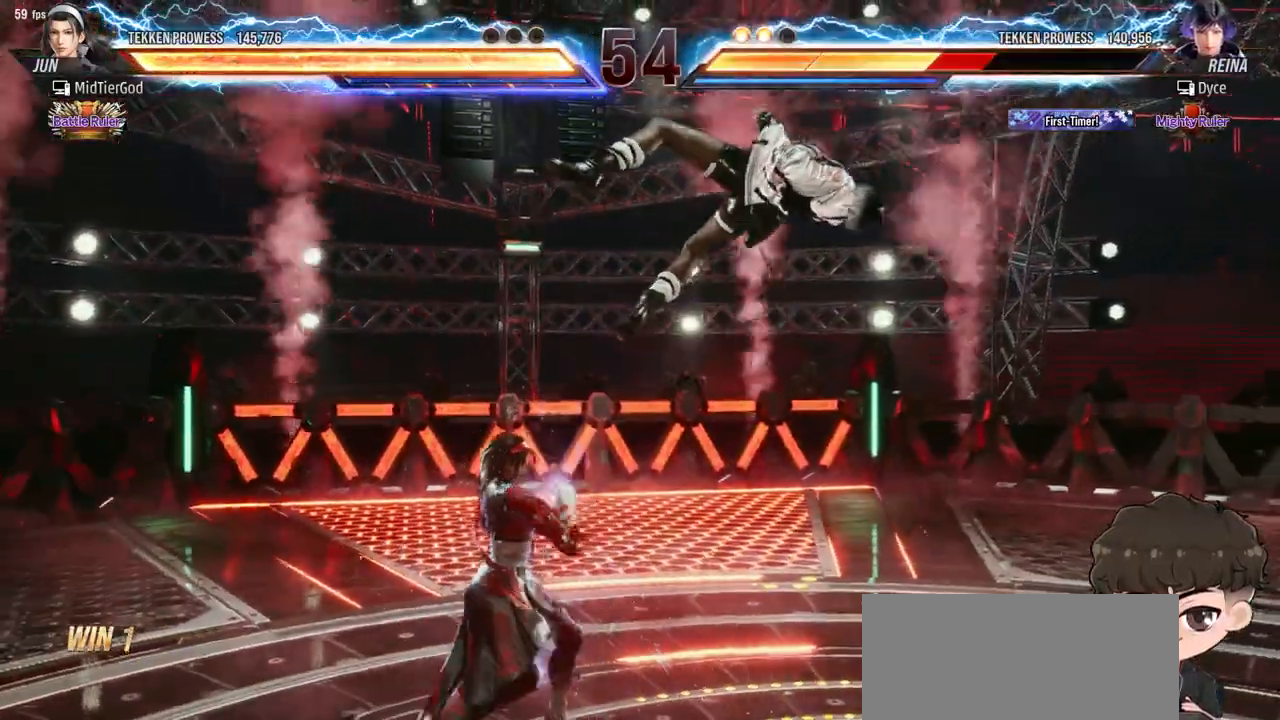
{"buttons": ["DPAD_RIGHT"], "events": []}
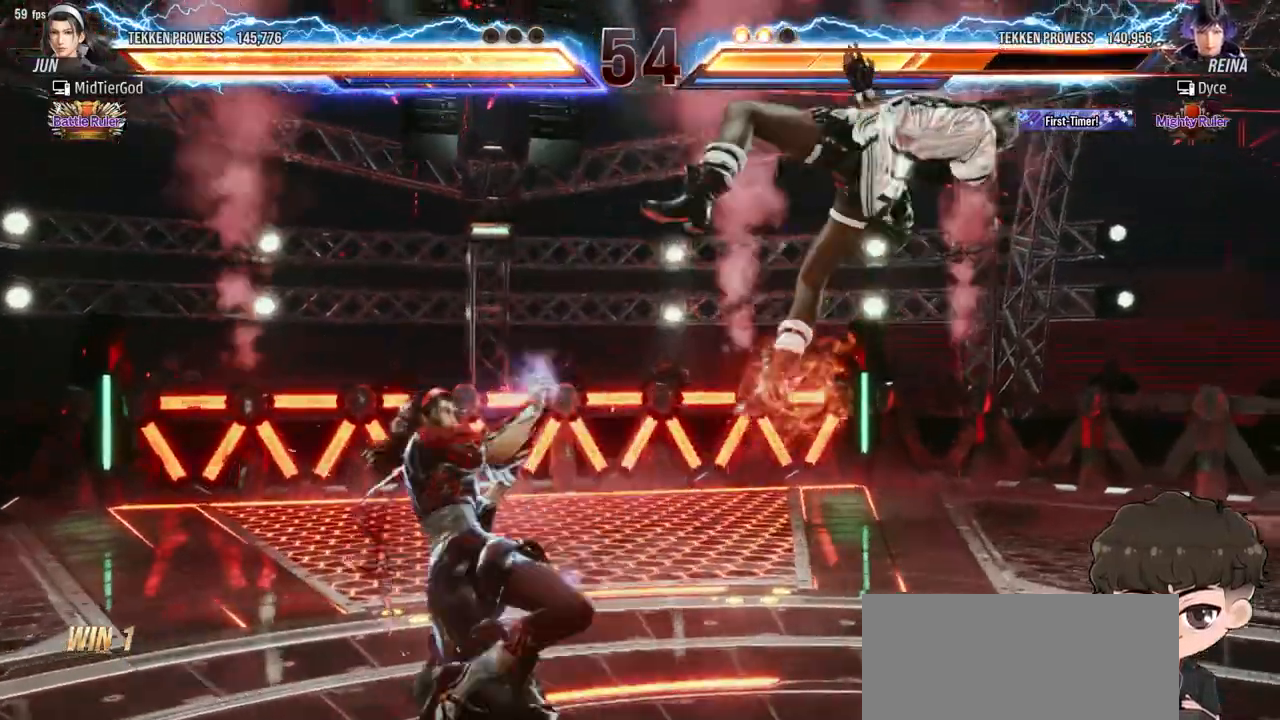
{"buttons": ["SQUARE", "TRIANGLE", "DPAD_RIGHT"], "events": [[317, "SQUARE", "down"], [317, "TRIANGLE", "down"], [433, "TRIANGLE", "up"], [467, "TRIANGLE", "down"]]}
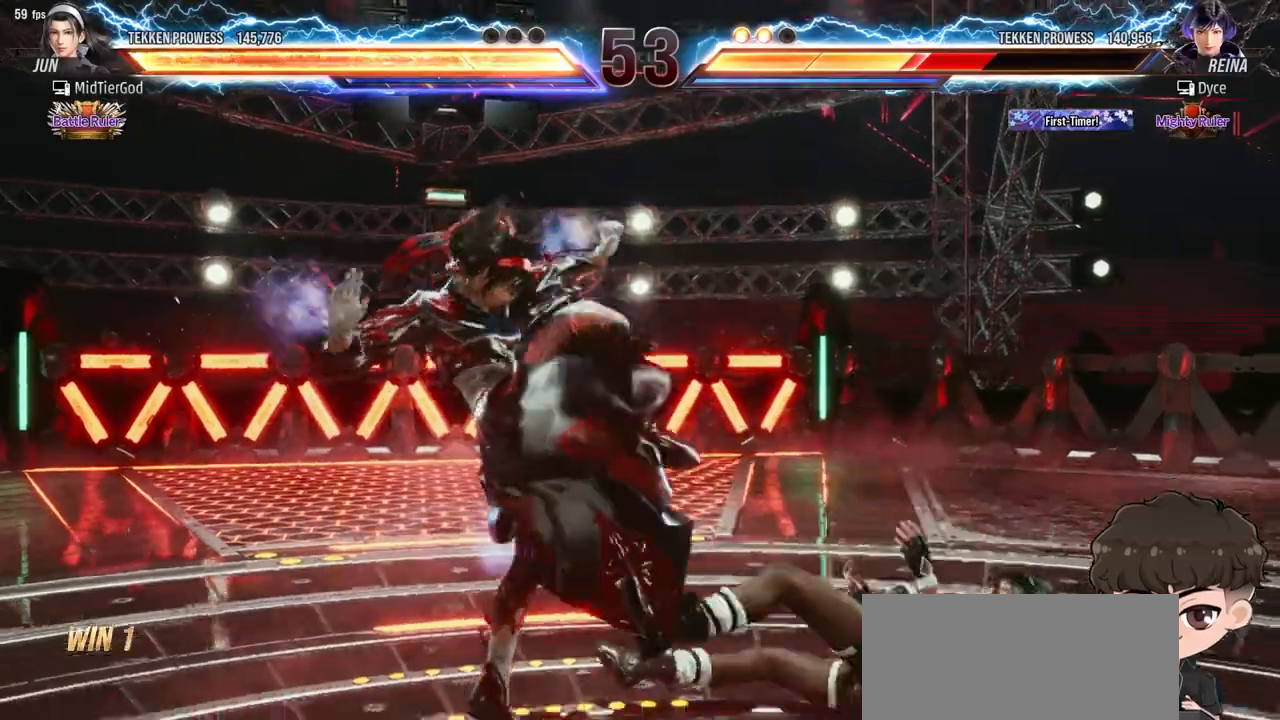
{"buttons": [], "events": [[133, "TRIANGLE", "up"], [183, "TRIANGLE", "down"], [233, "TRIANGLE", "up"], [250, "SQUARE", "up"], [283, "SQUARE", "down"], [300, "TRIANGLE", "down"], [333, "TRIANGLE", "up"], [350, "SQUARE", "up"], [467, "DPAD_RIGHT", "up"]]}
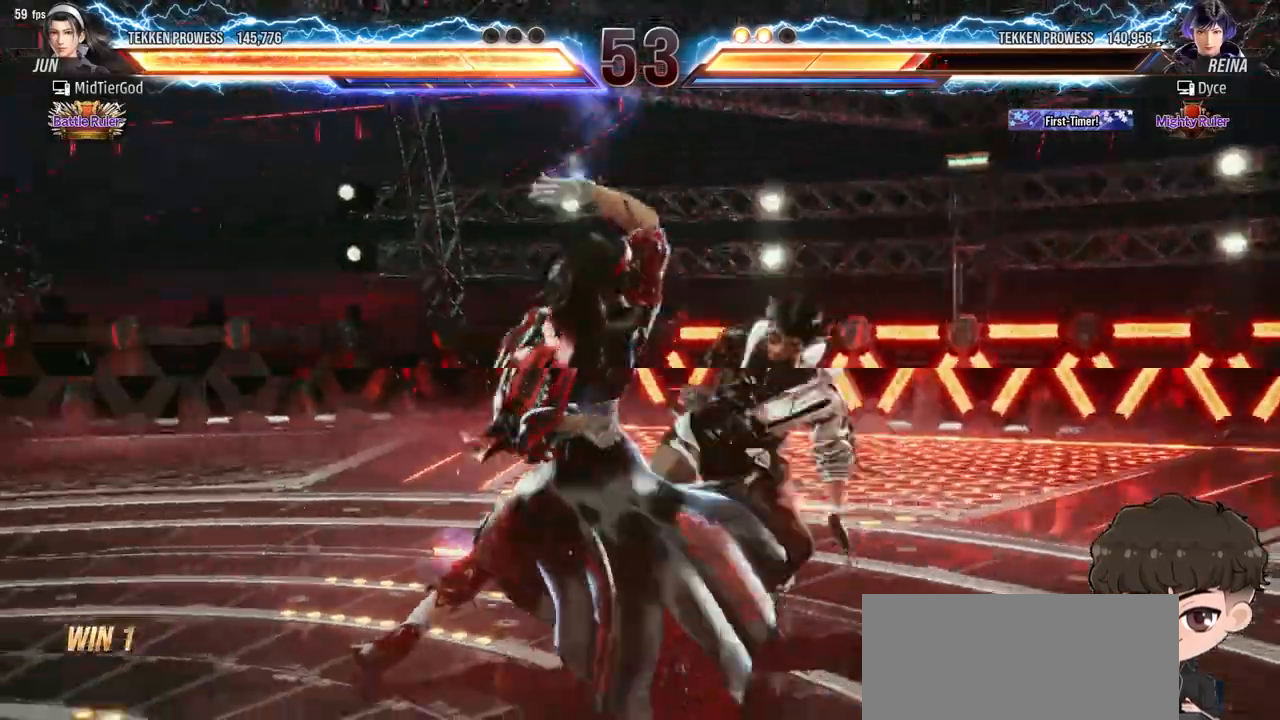
{"buttons": ["SQUARE"], "events": [[117, "SQUARE", "down"], [167, "SQUARE", "up"], [233, "SQUARE", "down"], [300, "SQUARE", "up"], [333, "SQUARE", "down"], [417, "SQUARE", "up"], [433, "SQUARE", "down"]]}
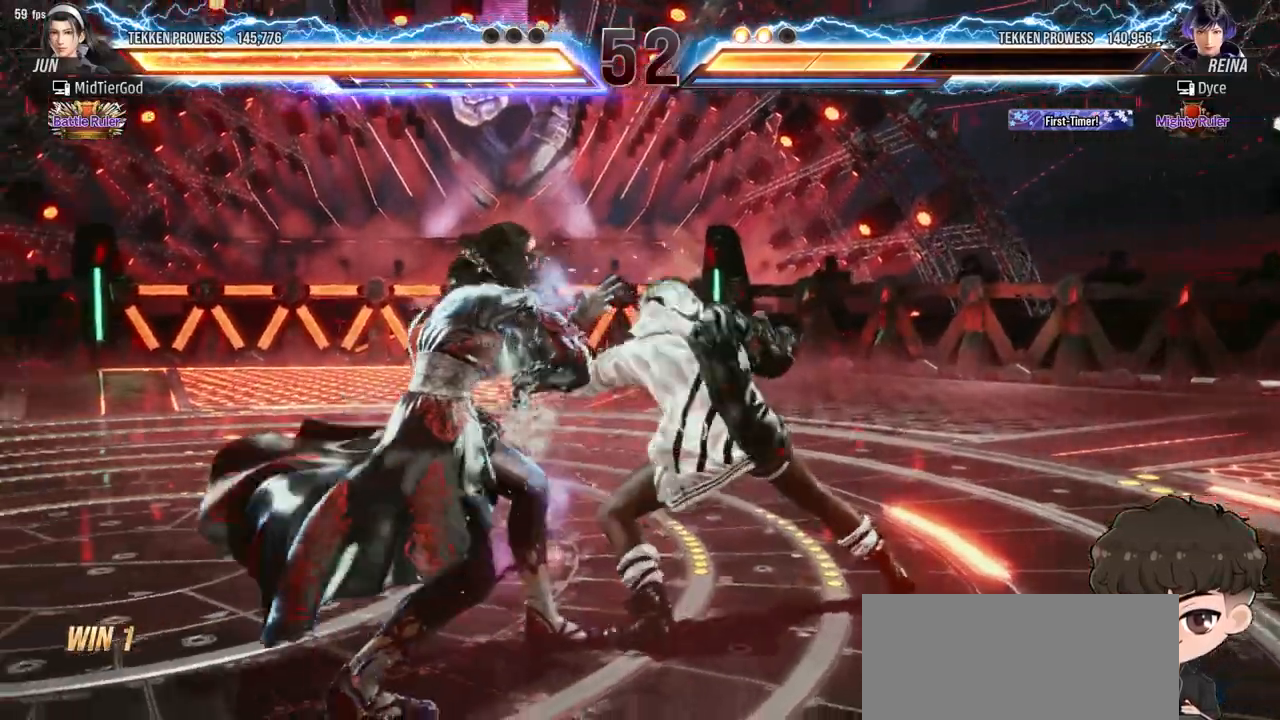
{"buttons": ["SQUARE"], "events": [[33, "SQUARE", "up"], [283, "L2", "down"], [350, "L2", "up"], [350, "SQUARE", "down"], [400, "SQUARE", "up"], [467, "SQUARE", "down"]]}
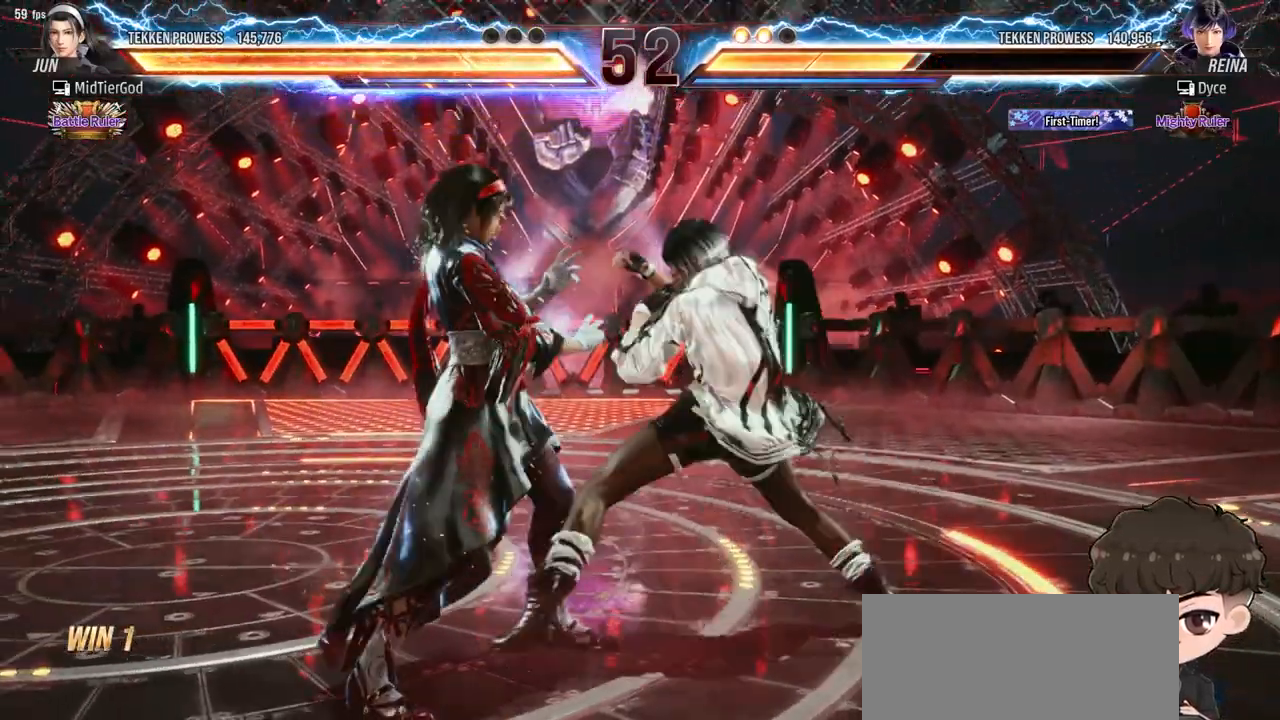
{"buttons": ["DPAD_DOWN", "DPAD_LEFT"], "events": [[133, "SQUARE", "up"], [500, "DPAD_DOWN", "down"], [500, "DPAD_LEFT", "down"]]}
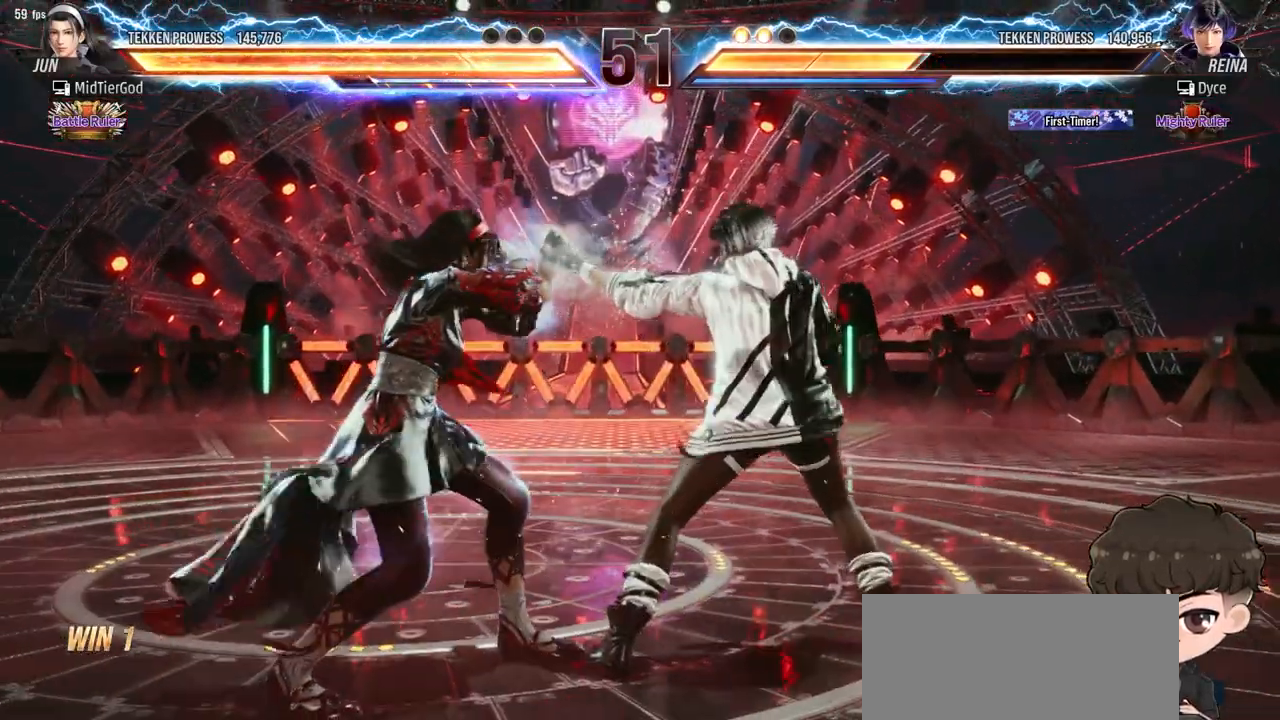
{"buttons": [], "events": [[17, "SQUARE", "down"], [83, "SQUARE", "up"], [100, "DPAD_DOWN", "up"], [100, "DPAD_LEFT", "up"]]}
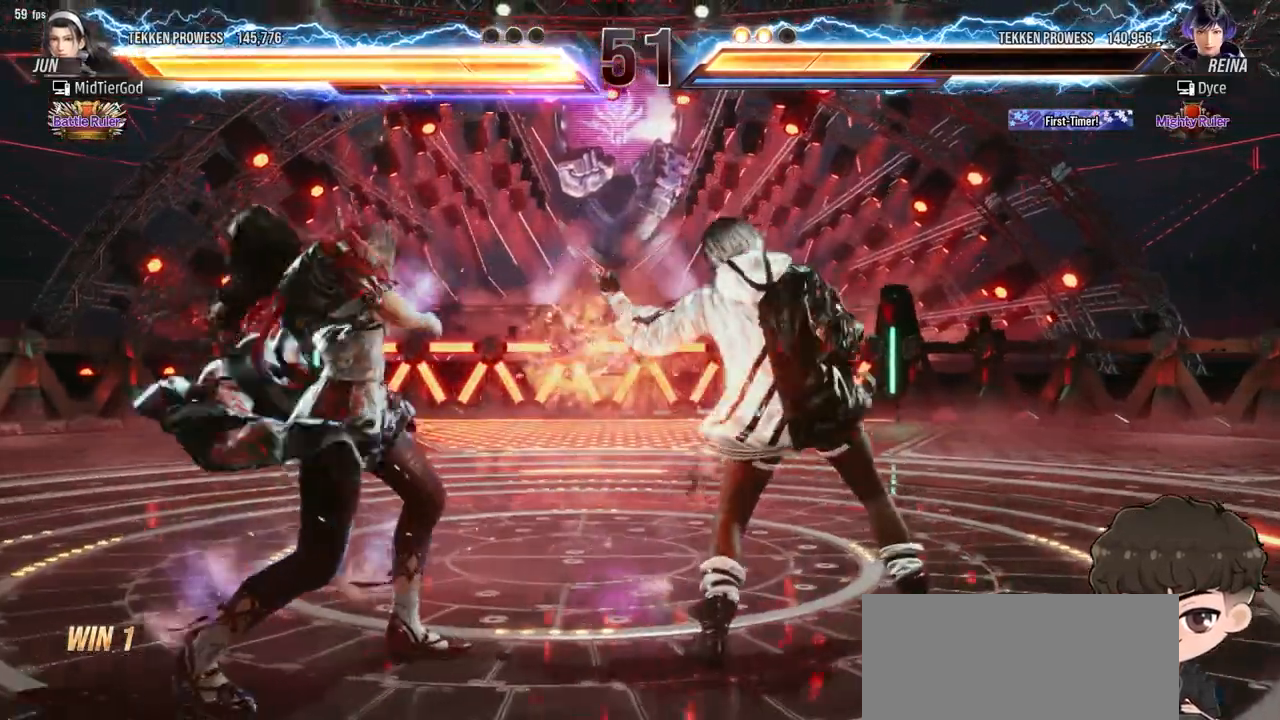
{"buttons": [], "events": [[117, "SQUARE", "down"], [183, "SQUARE", "up"], [250, "SQUARE", "down"], [283, "SQUARE", "up"]]}
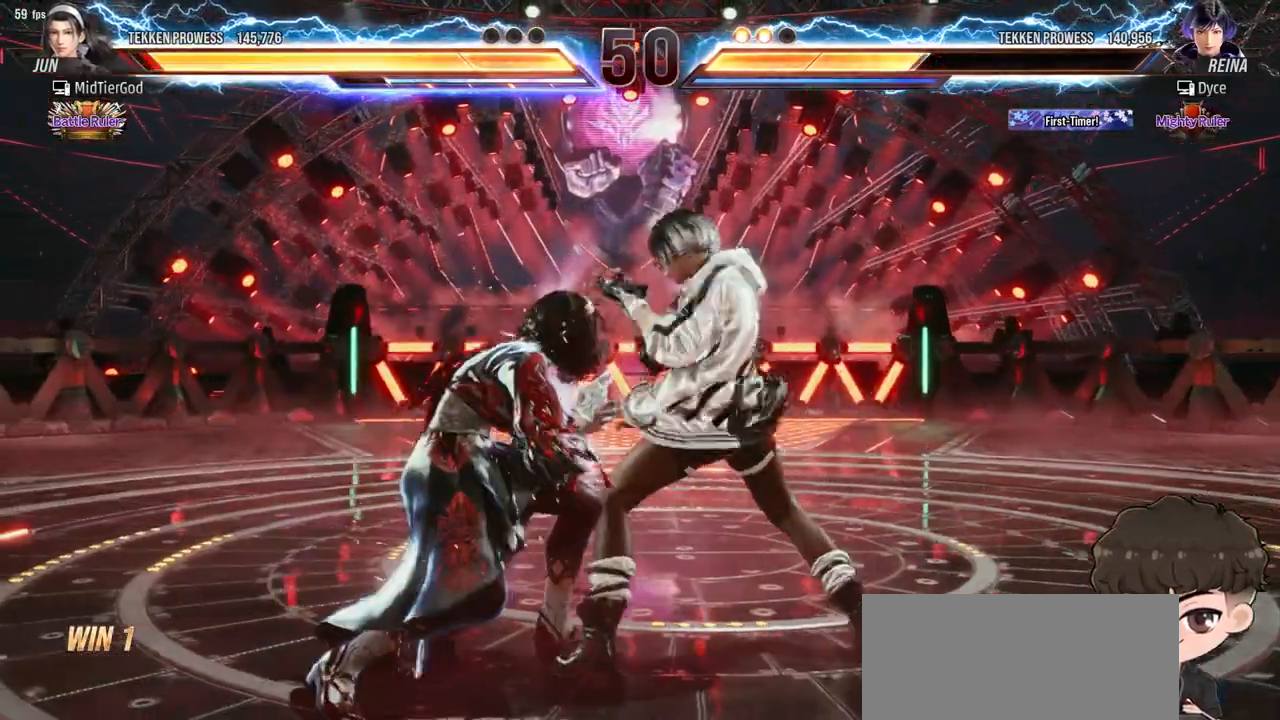
{"buttons": ["CIRCLE", "DPAD_DOWN"], "events": [[233, "DPAD_DOWN", "down"], [300, "CIRCLE", "down"], [367, "CIRCLE", "up"], [433, "CIRCLE", "down"]]}
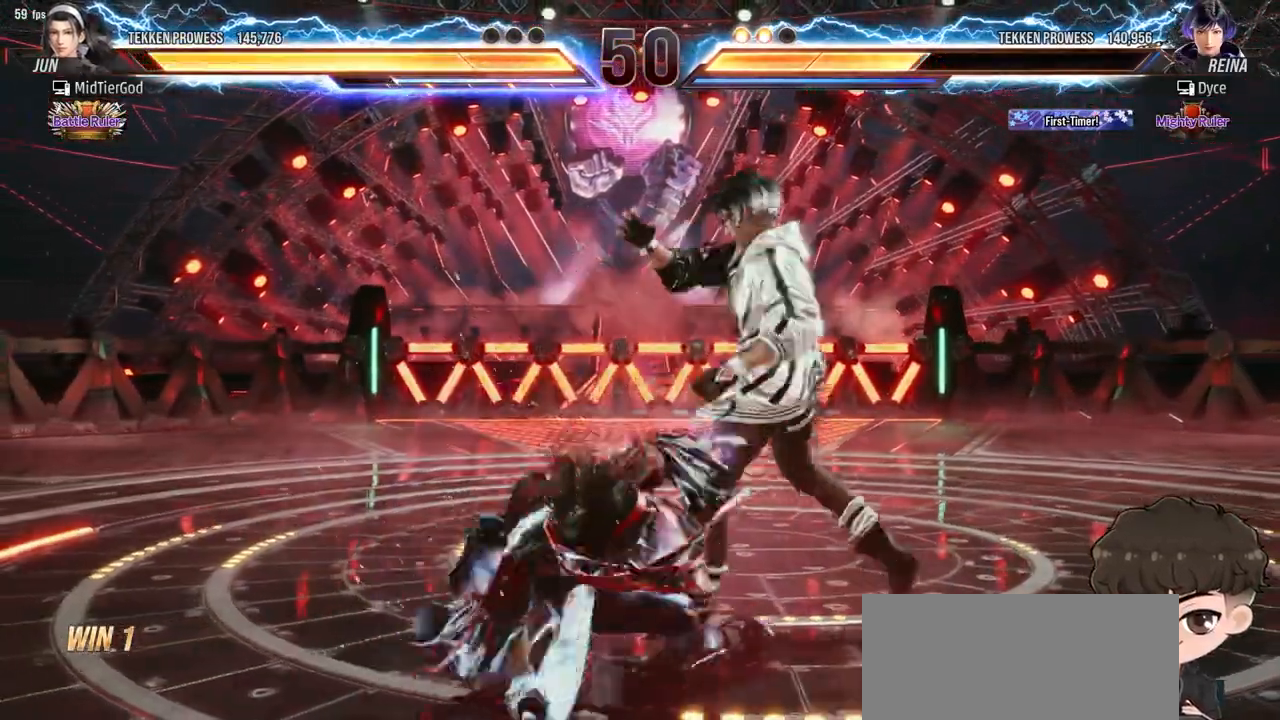
{"buttons": ["DPAD_RIGHT"], "events": [[17, "CIRCLE", "up"], [67, "DPAD_DOWN", "up"], [117, "DPAD_RIGHT", "down"]]}
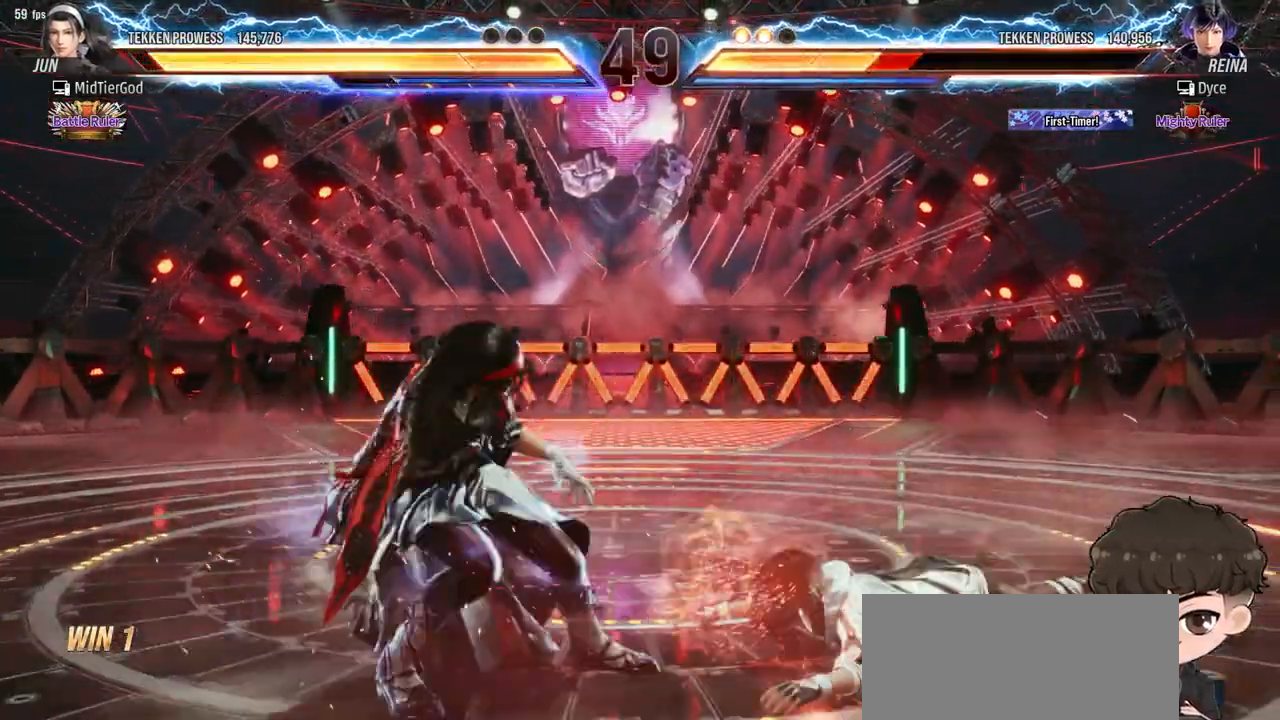
{"buttons": ["DPAD_RIGHT"], "events": [[117, "DPAD_RIGHT", "up"], [183, "DPAD_RIGHT", "down"], [267, "DPAD_RIGHT", "up"], [317, "DPAD_RIGHT", "down"]]}
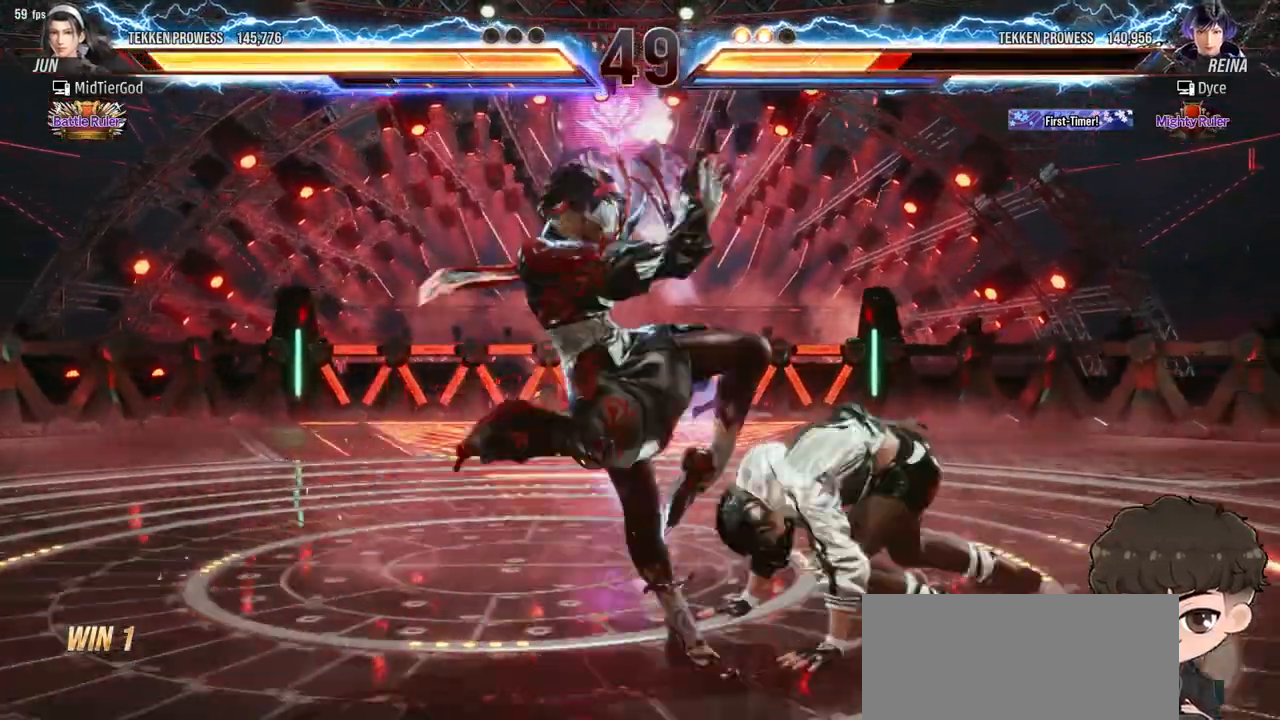
{"buttons": ["DPAD_RIGHT"], "events": [[317, "DPAD_RIGHT", "up"], [400, "DPAD_RIGHT", "down"]]}
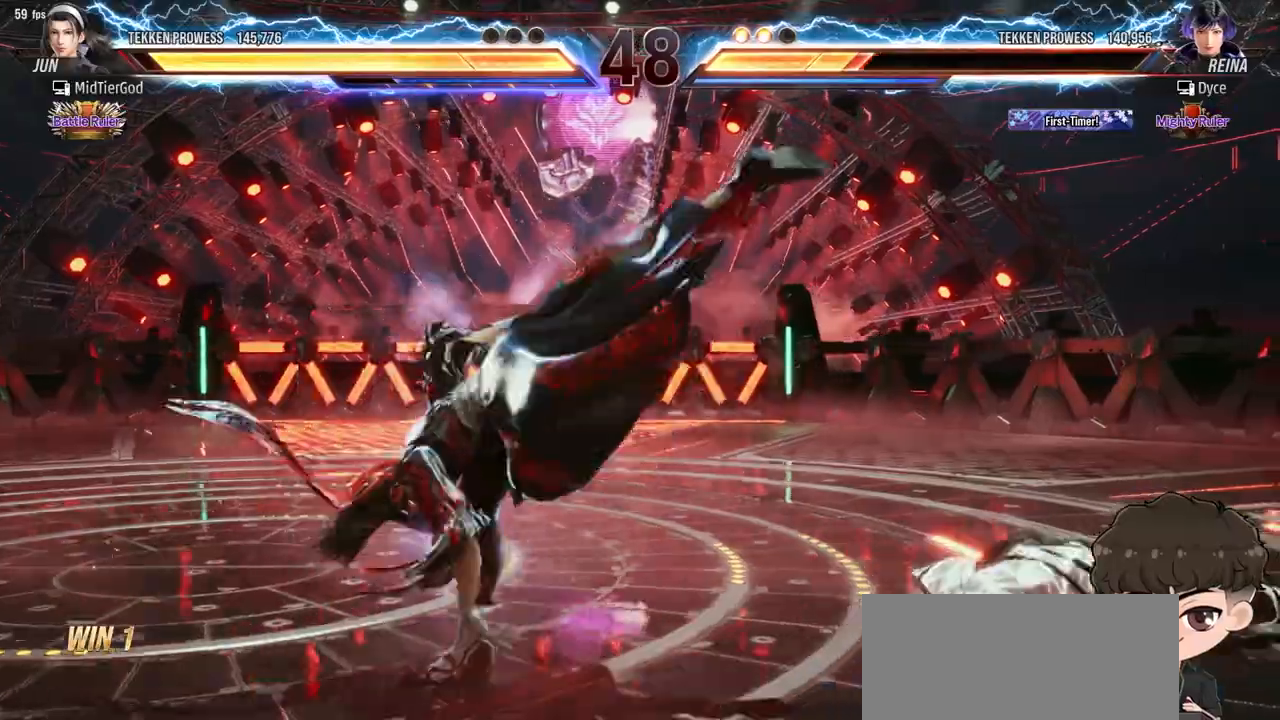
{"buttons": [], "events": [[183, "DPAD_RIGHT", "up"], [383, "CROSS", "down"], [383, "TRIANGLE", "down"], [433, "TRIANGLE", "up"], [450, "CROSS", "up"]]}
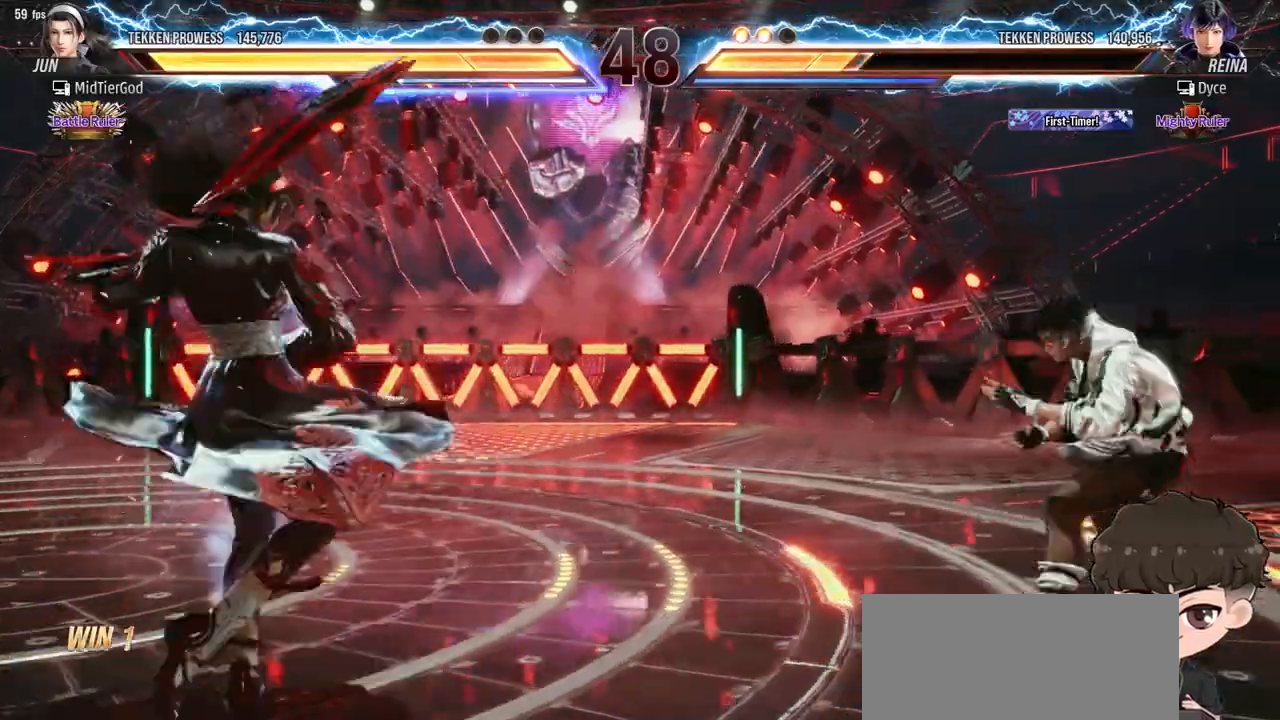
{"buttons": [], "events": [[117, "DPAD_LEFT", "down"], [183, "DPAD_LEFT", "up"], [250, "DPAD_RIGHT", "down"], [350, "DPAD_RIGHT", "up"], [417, "DPAD_RIGHT", "down"], [483, "DPAD_RIGHT", "up"]]}
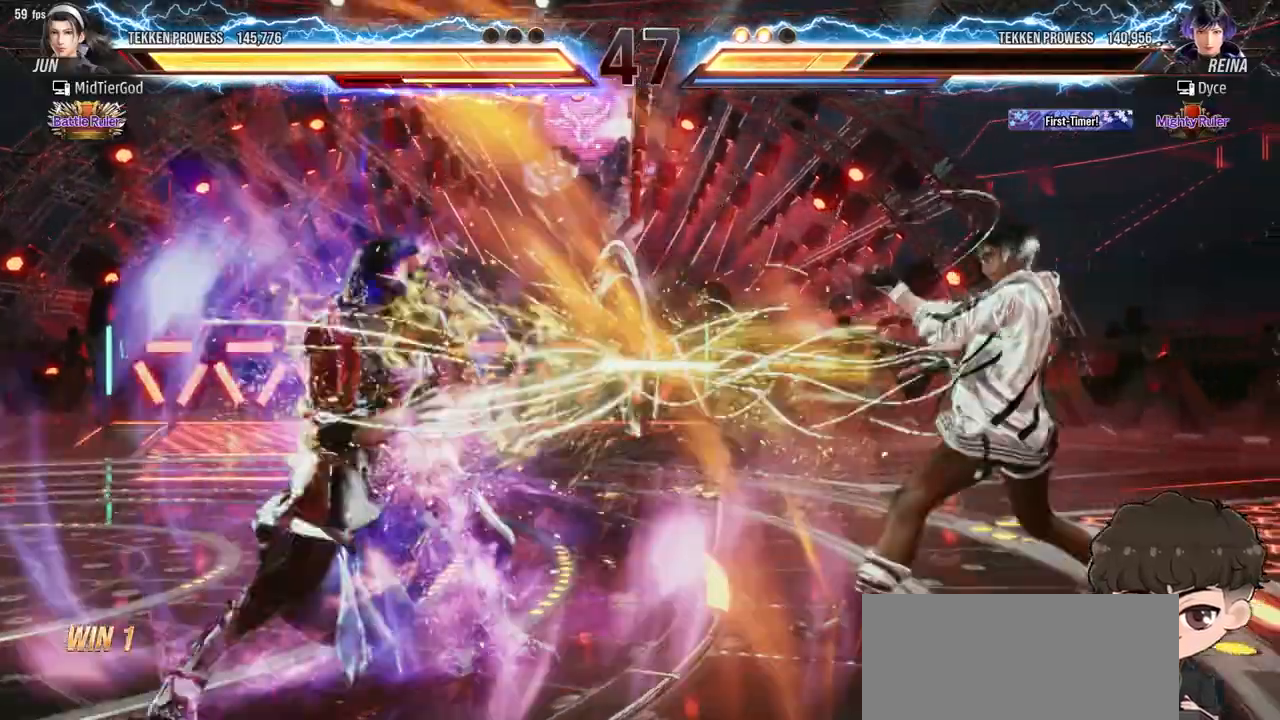
{"buttons": [], "events": [[117, "CROSS", "down"], [133, "TRIANGLE", "down"], [183, "TRIANGLE", "up"], [200, "CROSS", "up"]]}
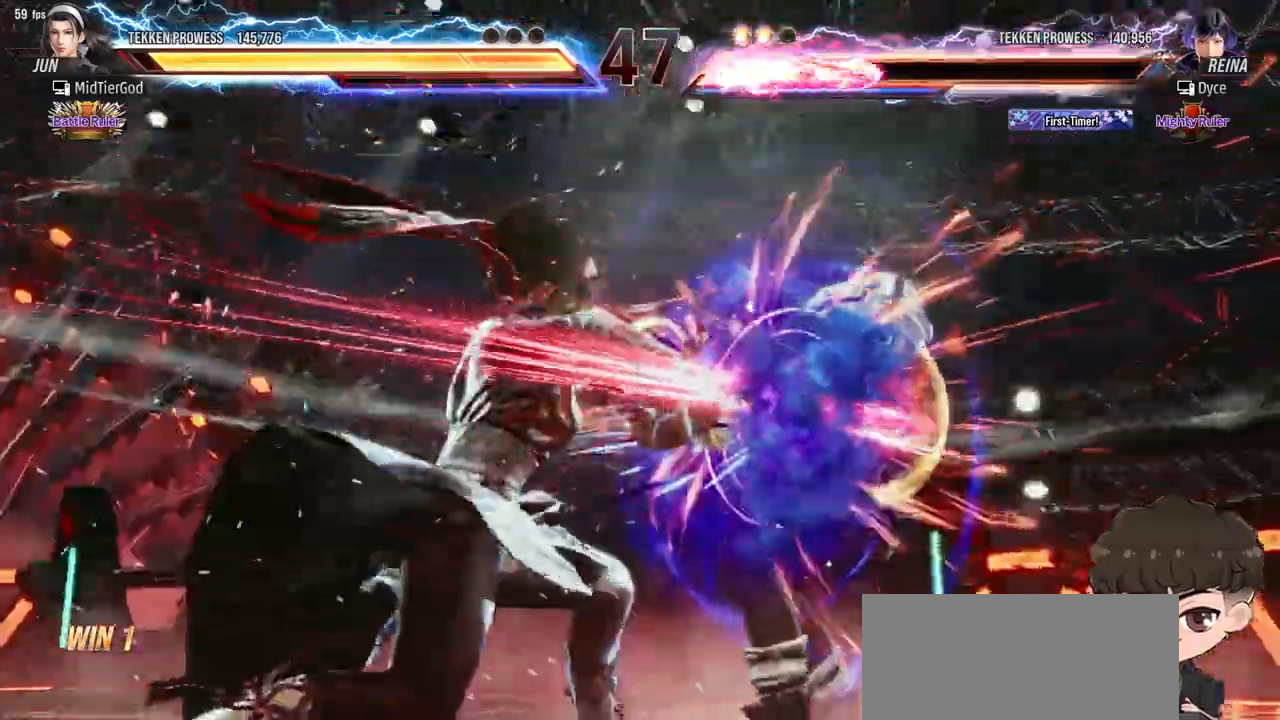
{"buttons": ["DPAD_RIGHT"], "events": [[217, "DPAD_RIGHT", "down"]]}